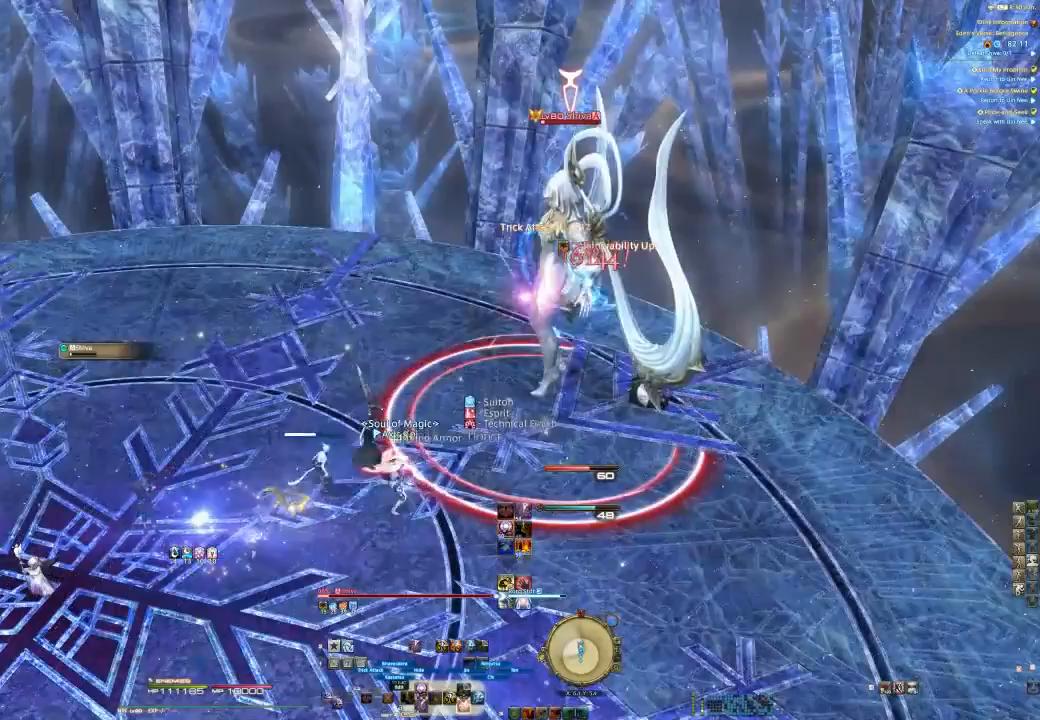
Gameplay with a controller (PlayStation layout); each line is a JSON object with the inputs held at the frame after it. "events" lists button and stick changes between this image and that frame as [ms after this image, input, new state], when the widget could be followed in between. Not read: L1 R1.
{"buttons": ["TRIANGLE", "R2"], "left_stick": "center", "right_stick": "center", "events": [[33, "CROSS", "up"], [167, "SQUARE", "down"], [300, "SQUARE", "up"], [433, "TRIANGLE", "down"]]}
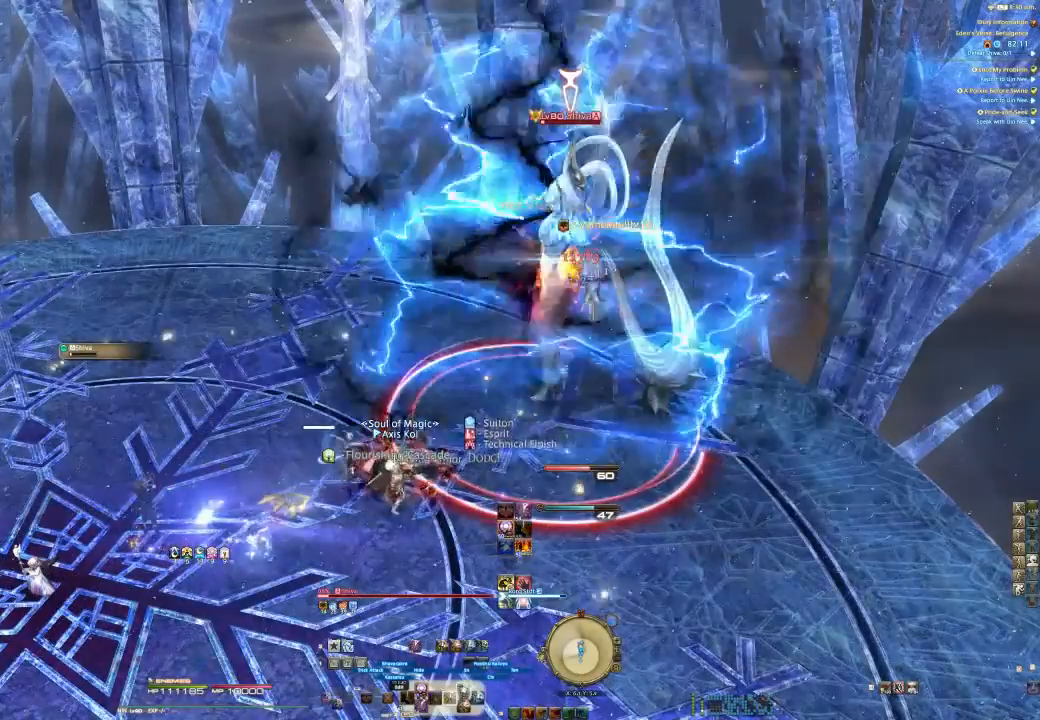
{"buttons": ["TRIANGLE", "R2"], "left_stick": "center", "right_stick": "center", "events": [[67, "TRIANGLE", "up"], [100, "TRIANGLE", "down"], [200, "TRIANGLE", "up"], [267, "TRIANGLE", "down"], [400, "TRIANGLE", "up"], [433, "TRIANGLE", "down"]]}
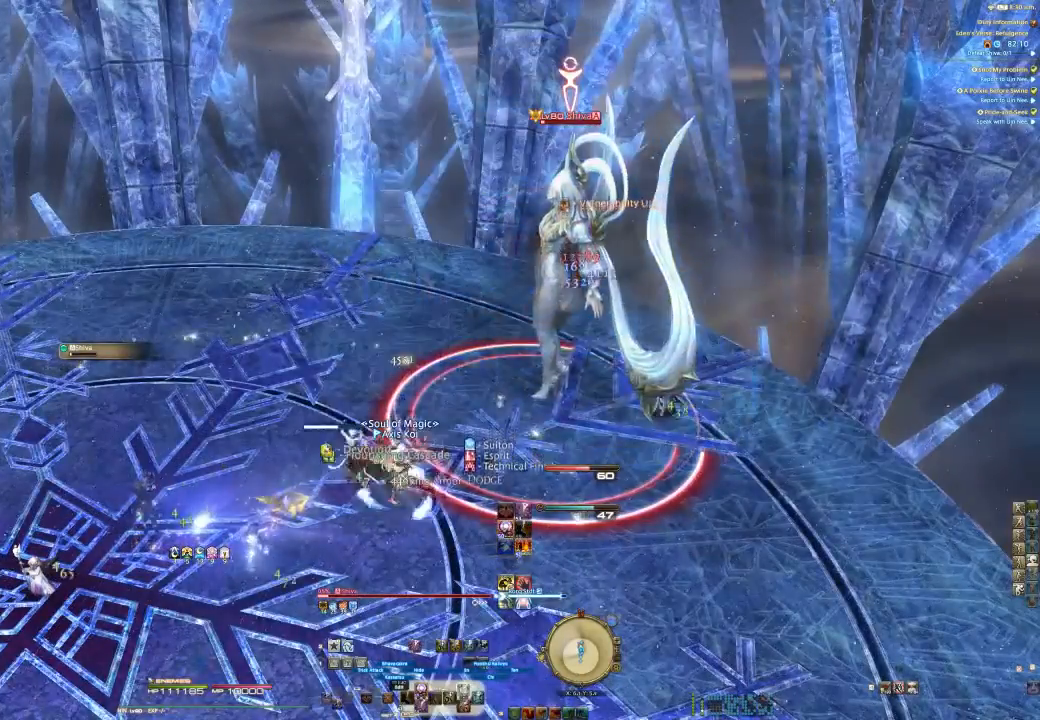
{"buttons": ["R2", "DPAD_UP"], "left_stick": "center", "right_stick": "center", "events": [[100, "TRIANGLE", "up"], [133, "DPAD_UP", "down"], [200, "DPAD_UP", "up"], [267, "DPAD_UP", "down"], [367, "DPAD_UP", "up"], [467, "DPAD_UP", "down"]]}
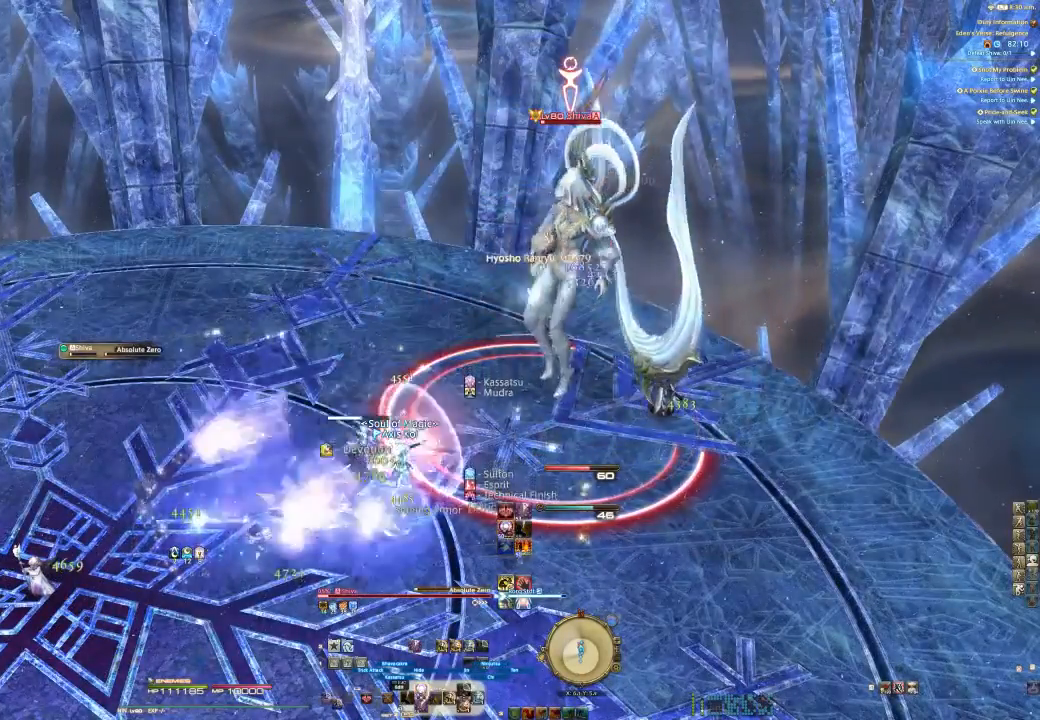
{"buttons": ["R2"], "left_stick": "center", "right_stick": "center", "events": [[67, "DPAD_UP", "up"]]}
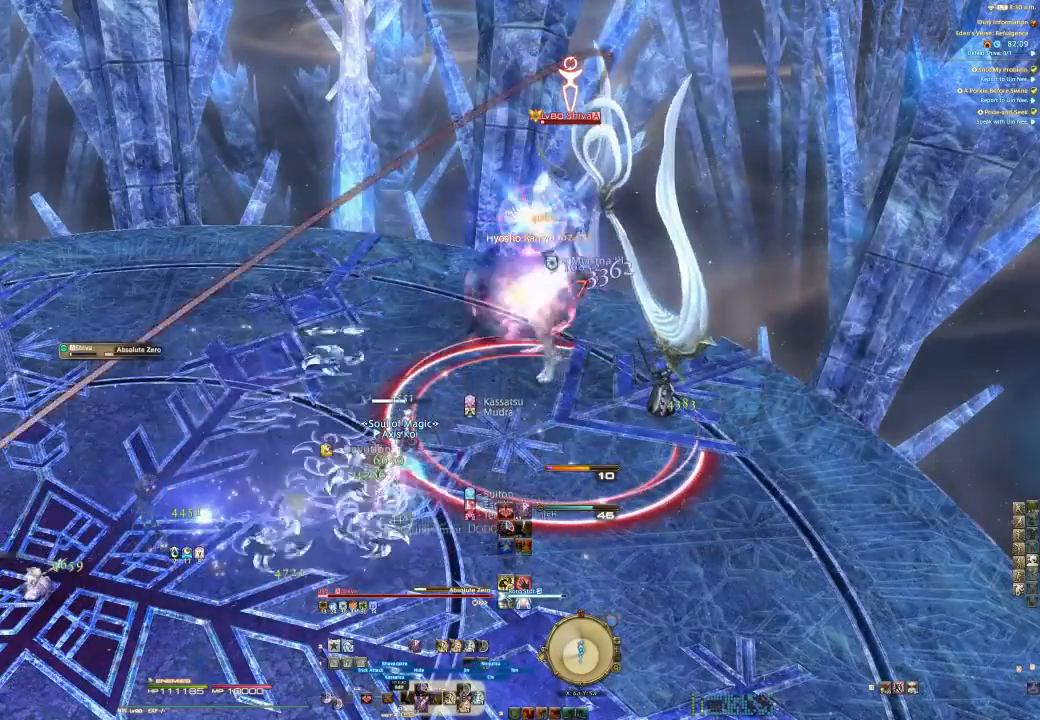
{"buttons": ["R2"], "left_stick": "center", "right_stick": "center", "events": []}
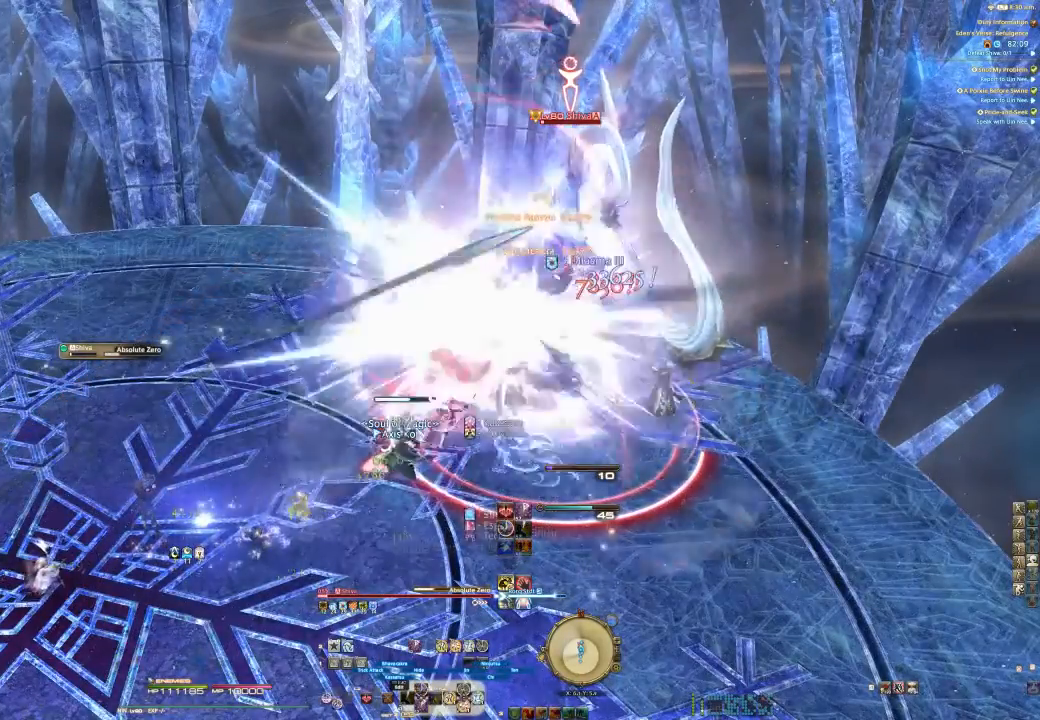
{"buttons": ["CROSS", "R2"], "left_stick": "center", "right_stick": "center", "events": [[100, "CIRCLE", "down"], [267, "CIRCLE", "up"], [467, "CROSS", "down"]]}
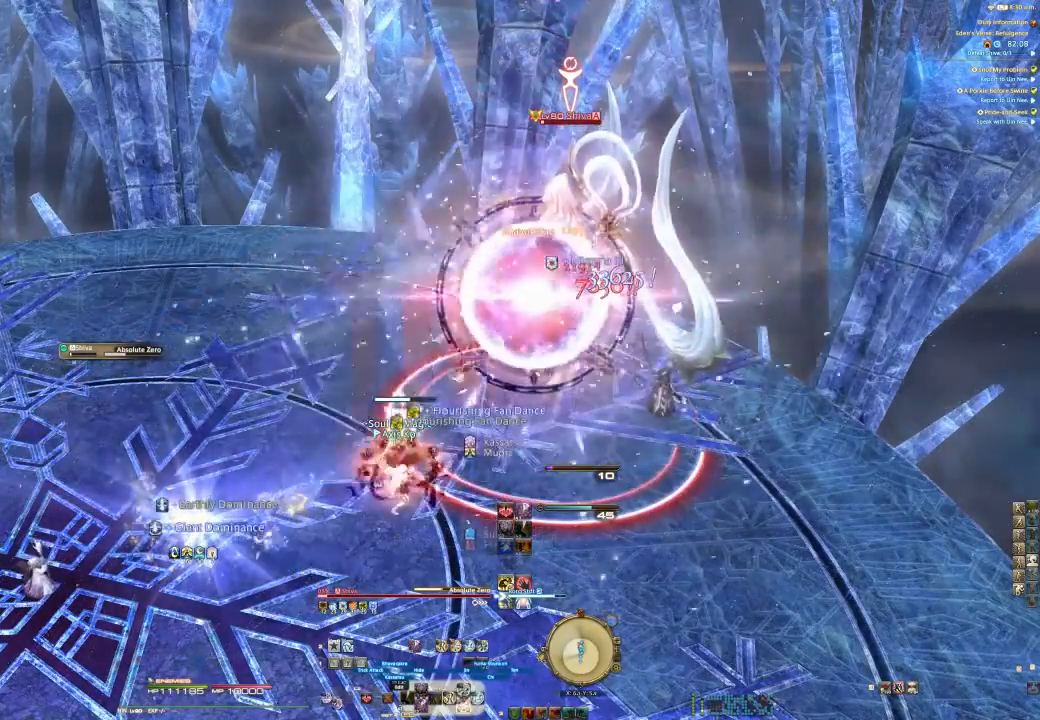
{"buttons": ["R2"], "left_stick": "center", "right_stick": "center", "events": [[33, "CROSS", "up"], [167, "TRIANGLE", "down"], [300, "TRIANGLE", "up"], [400, "TRIANGLE", "down"], [467, "TRIANGLE", "up"]]}
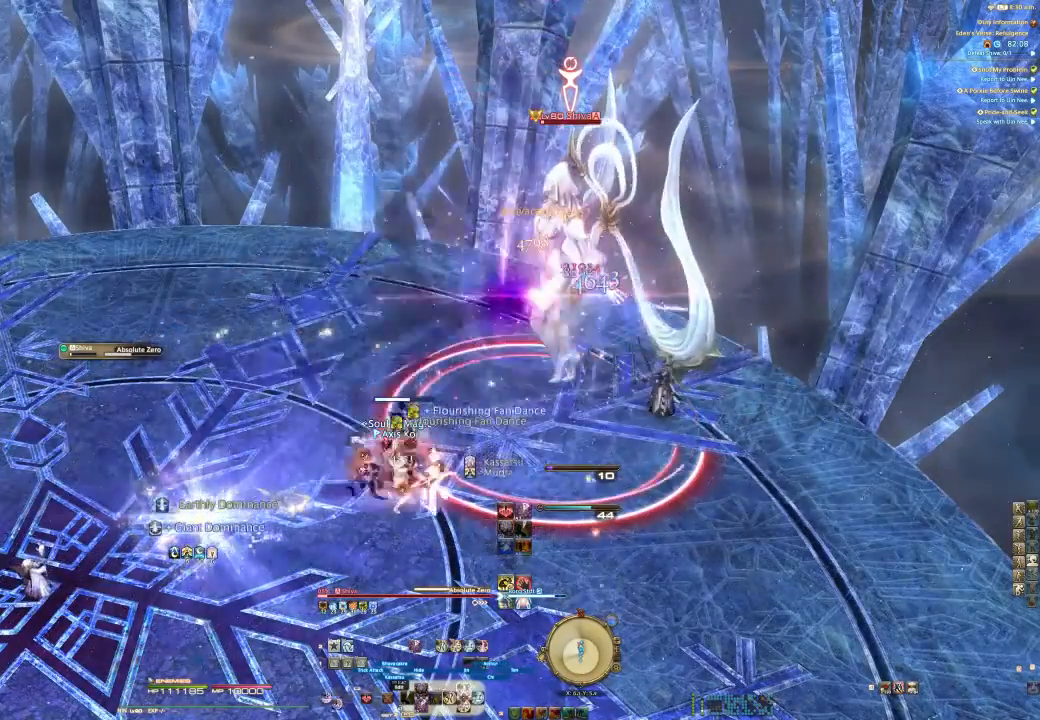
{"buttons": ["R2"], "left_stick": "center", "right_stick": "center", "events": [[33, "TRIANGLE", "down"], [200, "TRIANGLE", "up"]]}
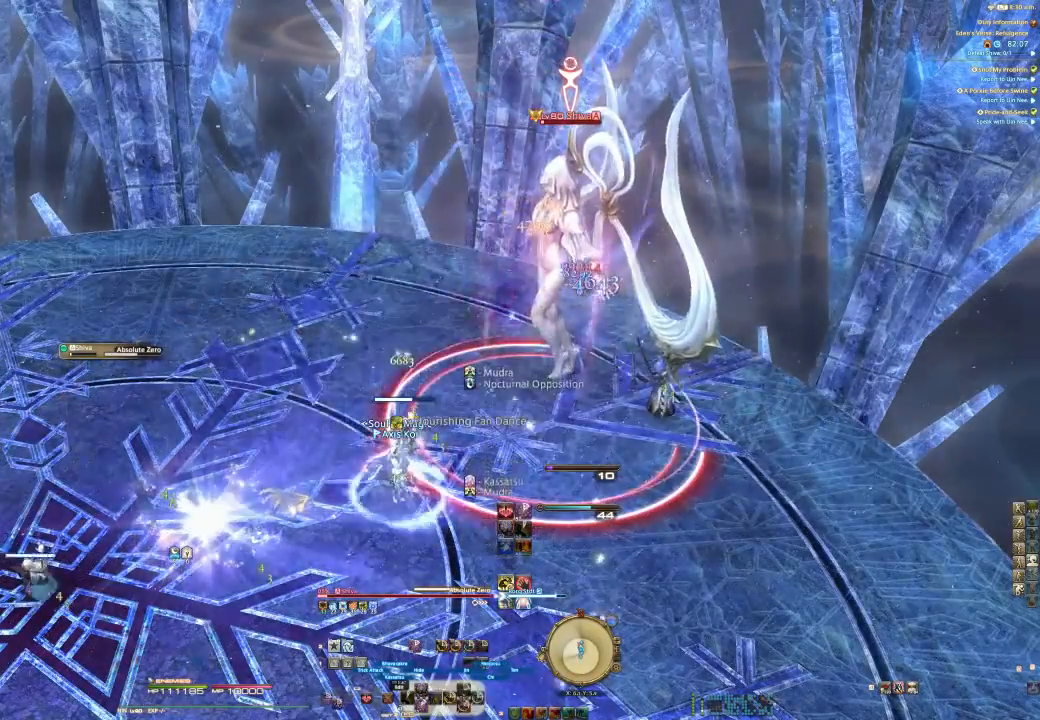
{"buttons": ["L2"], "left_stick": "center", "right_stick": "center"}
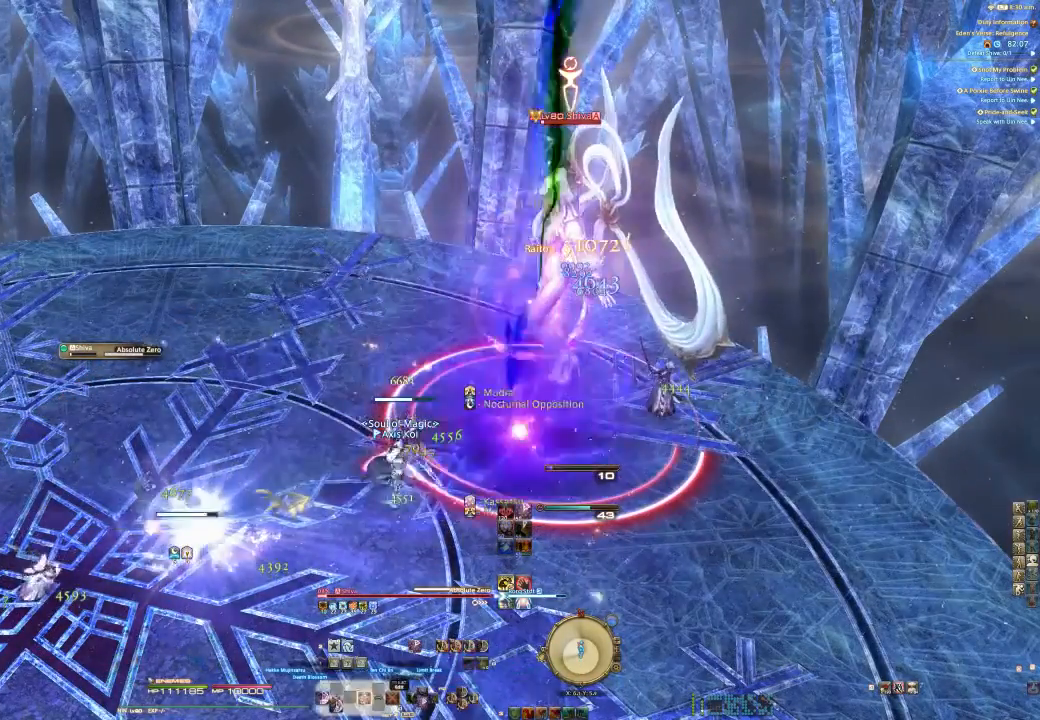
{"buttons": ["R2"], "left_stick": "center", "right_stick": "center", "events": [[67, "L2", "up"], [67, "R2", "down"]]}
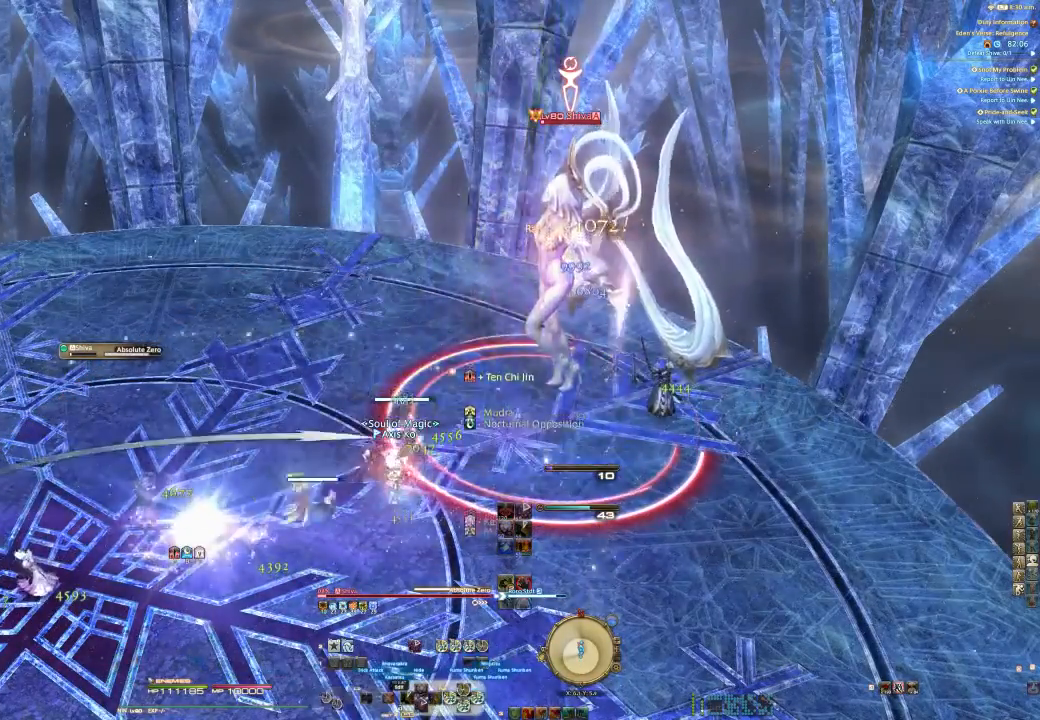
{"buttons": ["R2"], "left_stick": "center", "right_stick": "center", "events": [[33, "CIRCLE", "down"], [167, "CIRCLE", "up"]]}
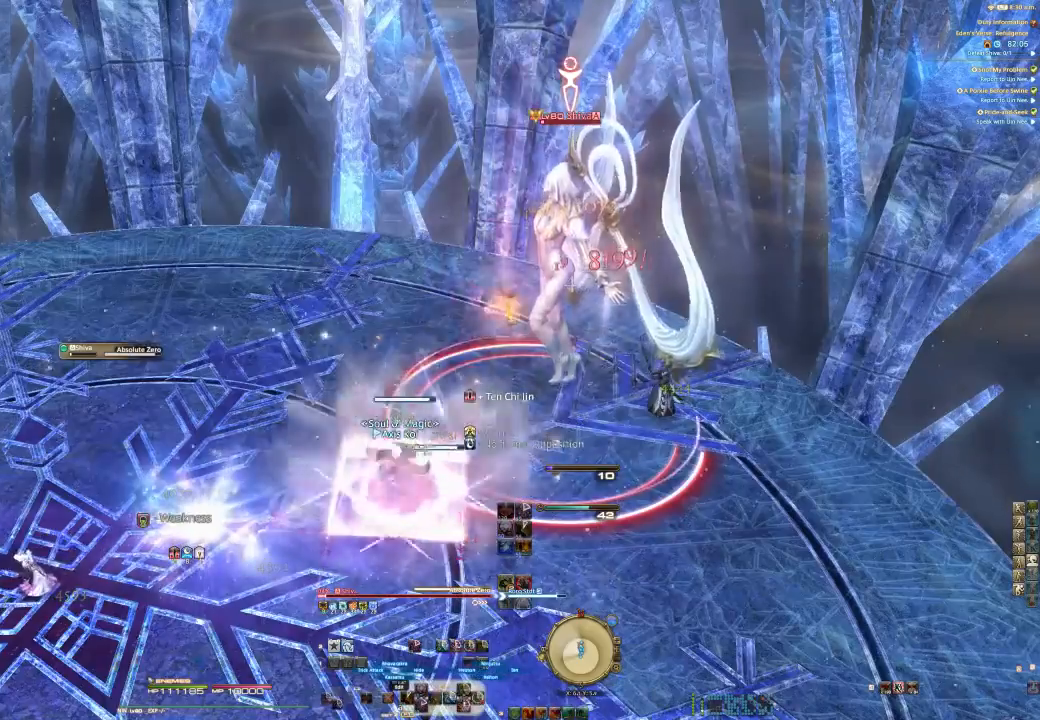
{"buttons": ["CROSS", "R2"], "left_stick": "center", "right_stick": "center", "events": [[400, "CROSS", "down"]]}
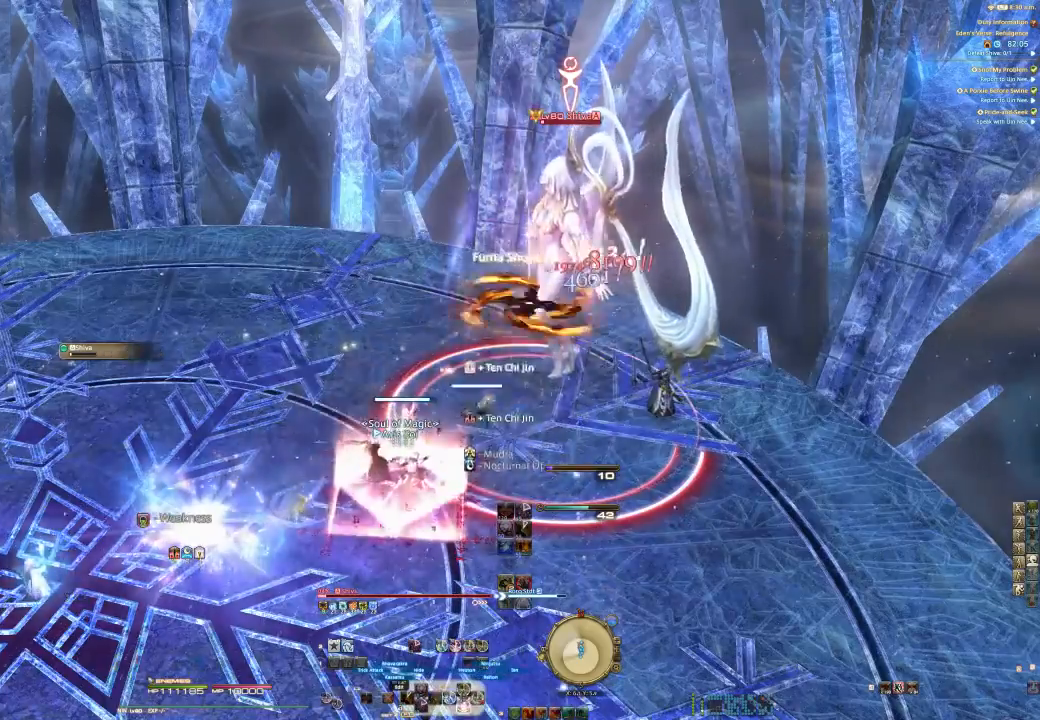
{"buttons": ["R2"], "left_stick": "center", "right_stick": "center", "events": [[33, "CROSS", "up"]]}
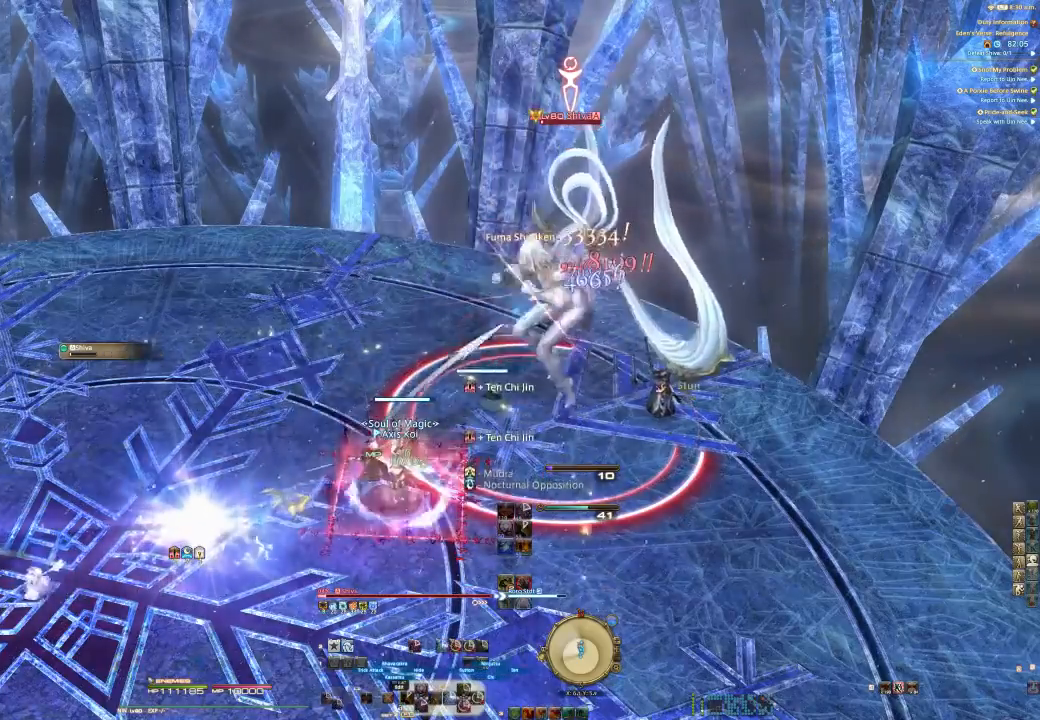
{"buttons": ["R2"], "left_stick": "center", "right_stick": "center", "events": []}
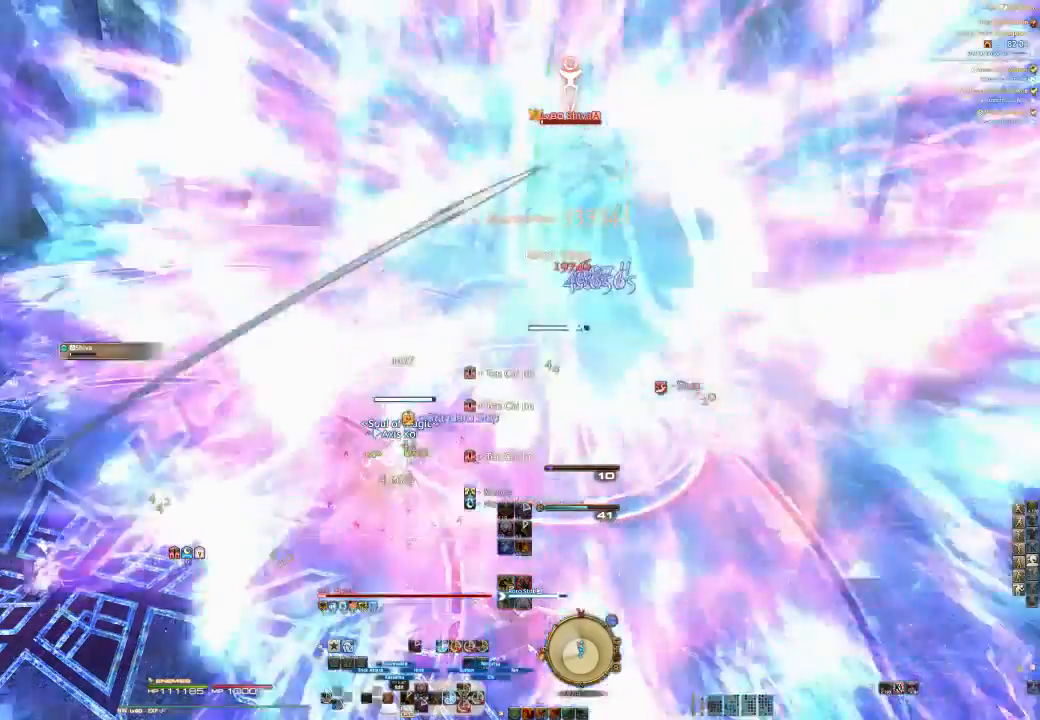
{"buttons": ["R2"], "left_stick": "center", "right_stick": "center", "events": [[67, "SQUARE", "down"], [267, "SQUARE", "up"]]}
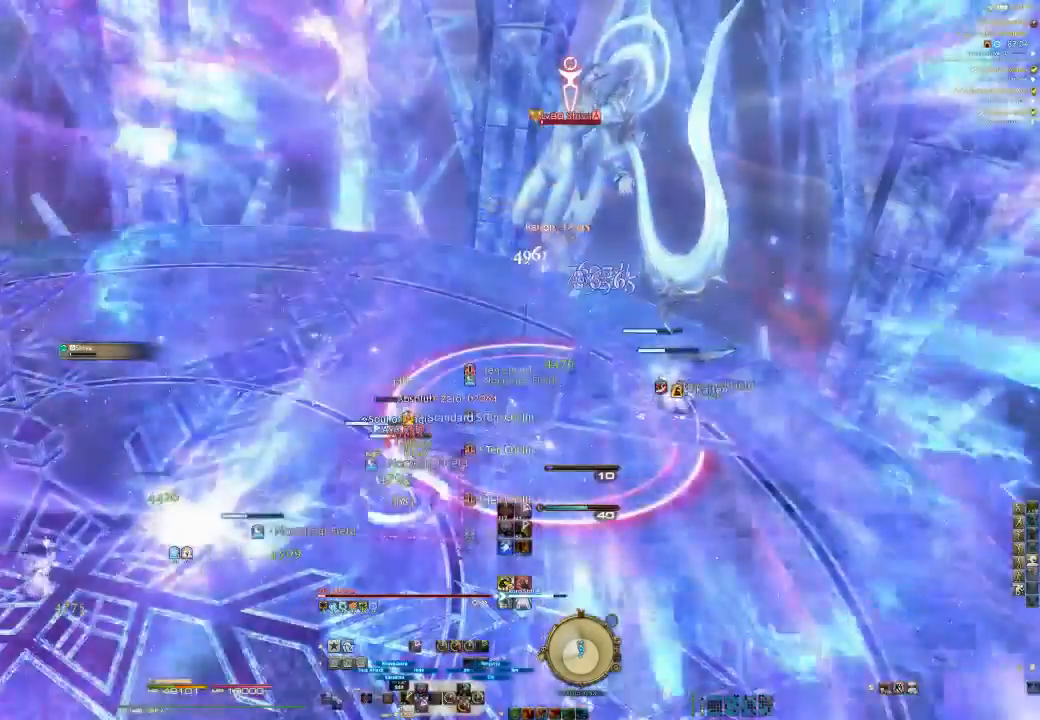
{"buttons": [], "left_stick": "center", "right_stick": "center", "events": [[100, "left_stick", "up-right"], [200, "left_stick", "center"], [367, "R2", "up"]]}